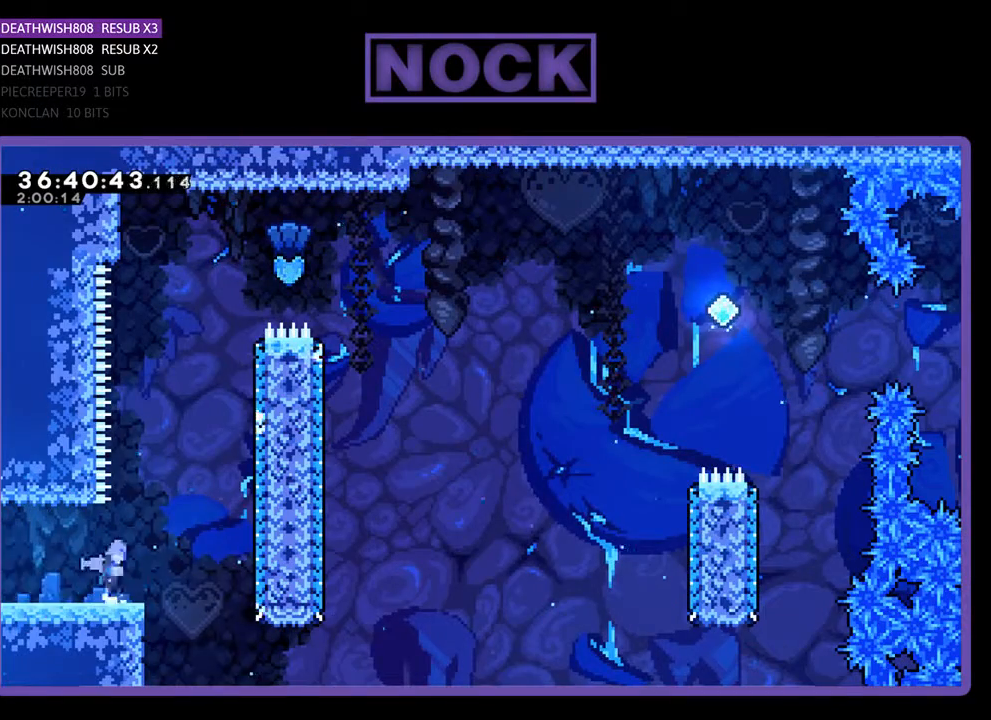
Gameplay with a controller (PlayStation layout); each line is a JSON object with the inputs held at the frame after it. "events" lists button and stick changes between this image and that frame as [ms after this image, input, new state], when the widget could be followed in between. Not read: left_stick right_stick.
{"buttons": ["CIRCLE", "R2", "DPAD_UP"], "events": [[100, "DPAD_UP", "down"], [133, "DPAD_RIGHT", "up"], [367, "CROSS", "up"], [433, "CIRCLE", "down"]]}
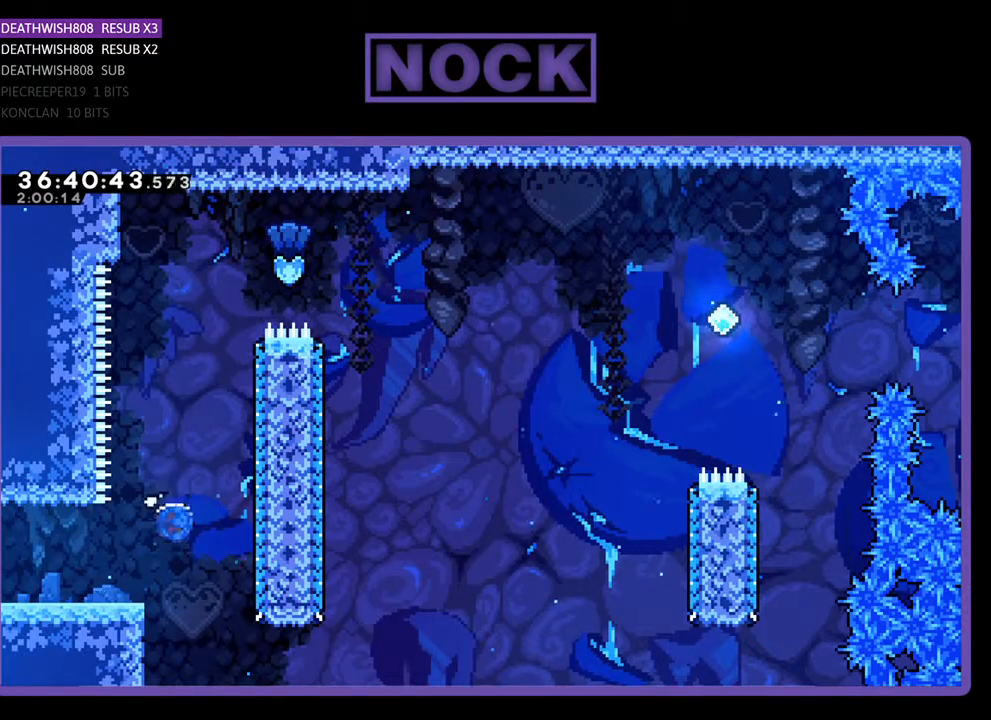
{"buttons": ["CIRCLE", "R2", "DPAD_UP", "DPAD_RIGHT"], "events": [[300, "CIRCLE", "up"], [433, "CIRCLE", "down"], [467, "DPAD_RIGHT", "down"]]}
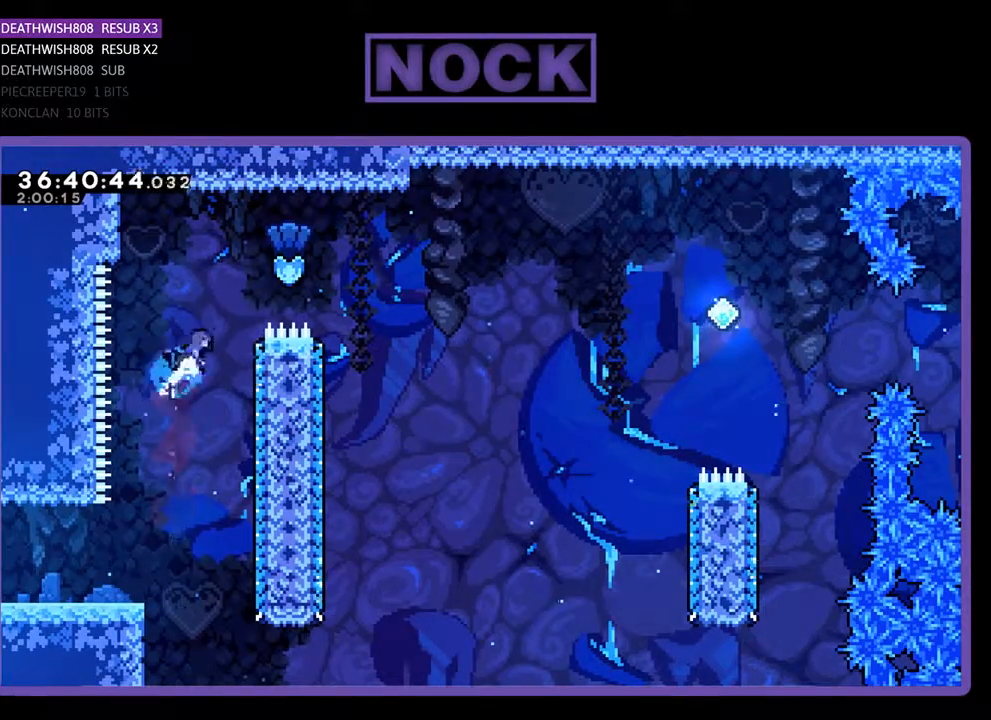
{"buttons": ["CIRCLE", "R2", "DPAD_RIGHT"], "events": [[200, "DPAD_UP", "up"]]}
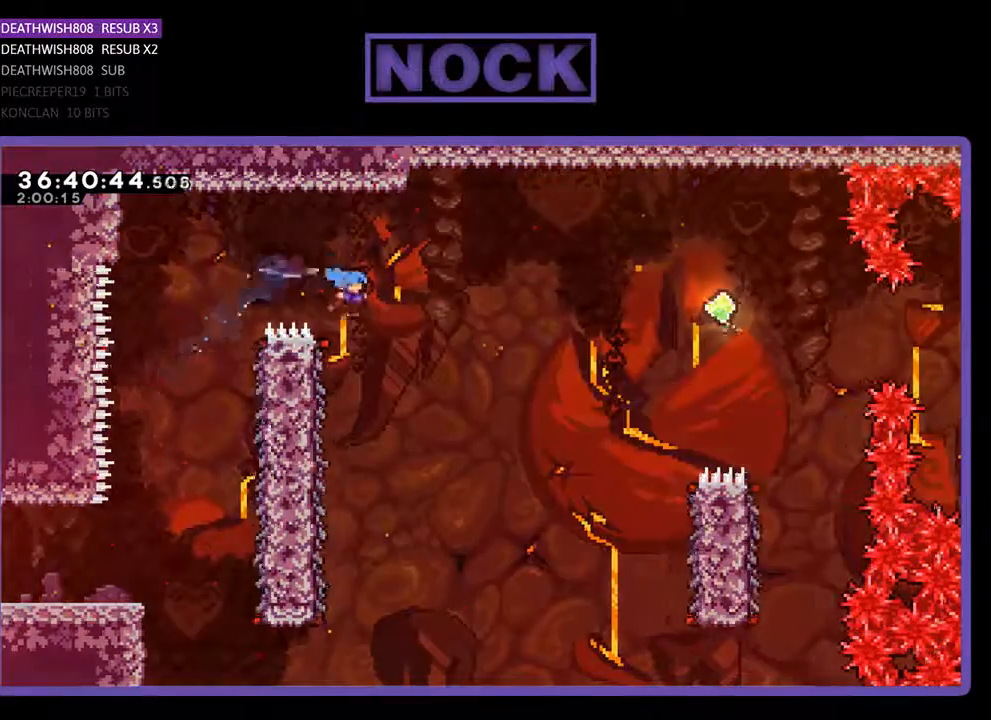
{"buttons": ["R2", "DPAD_LEFT"], "events": [[33, "CIRCLE", "up"], [67, "DPAD_RIGHT", "up"], [167, "DPAD_LEFT", "down"]]}
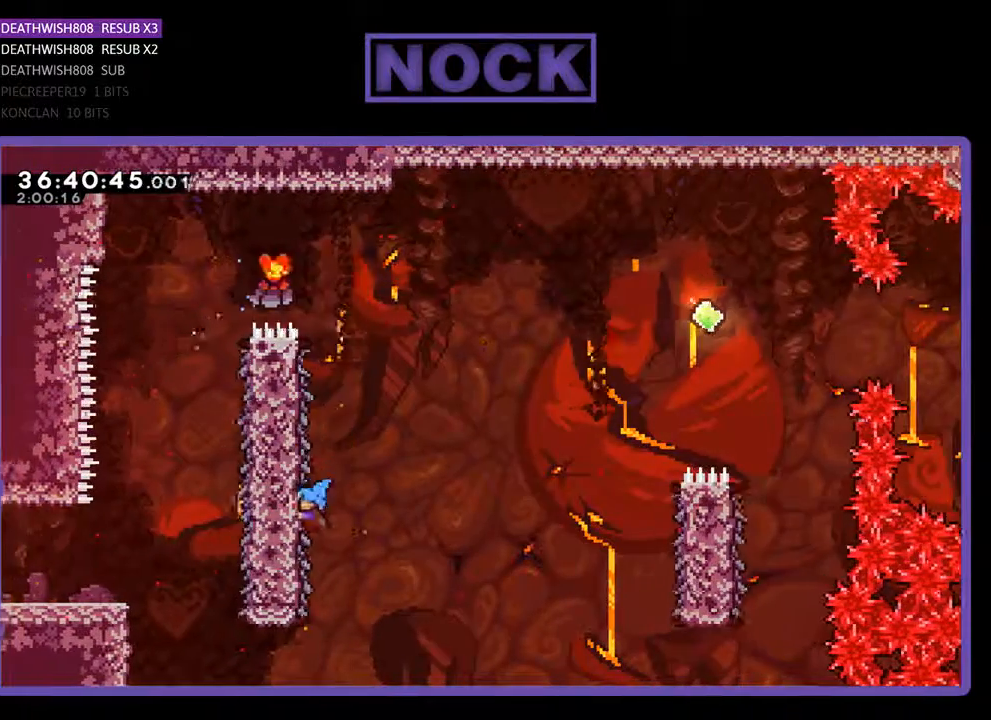
{"buttons": ["CROSS", "R2", "DPAD_UP", "DPAD_RIGHT"], "events": [[67, "DPAD_LEFT", "up"], [67, "DPAD_UP", "down"], [133, "DPAD_RIGHT", "down"], [500, "CROSS", "down"]]}
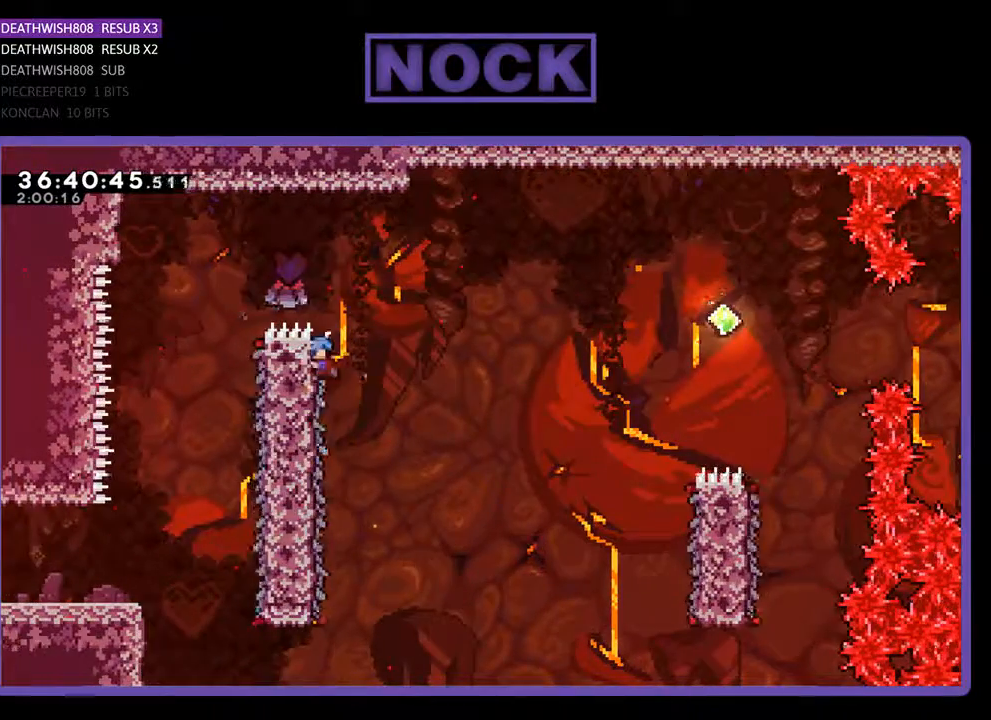
{"buttons": ["CROSS", "R2", "DPAD_RIGHT"], "events": [[133, "DPAD_UP", "up"]]}
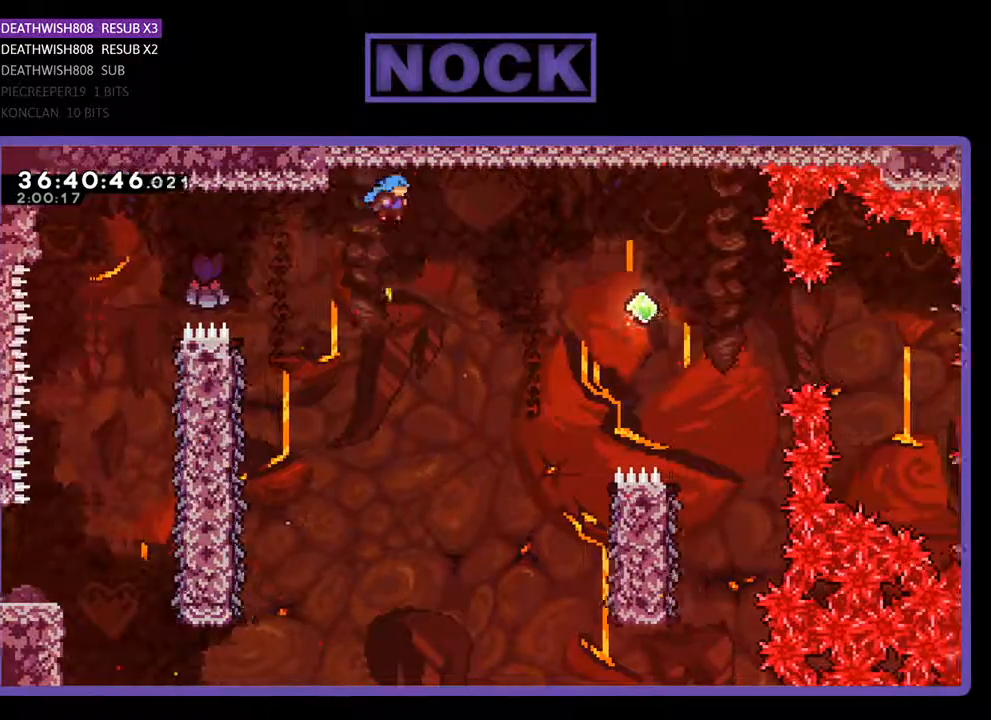
{"buttons": ["CROSS", "R2", "DPAD_RIGHT"], "events": []}
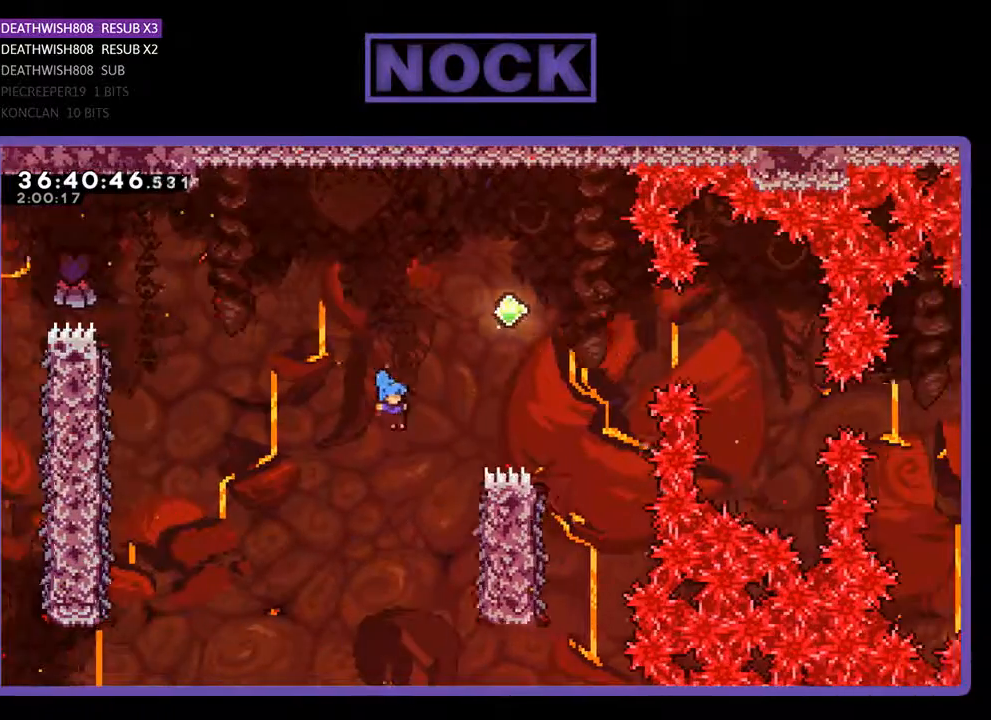
{"buttons": ["R2", "DPAD_UP"], "events": [[233, "CROSS", "up"], [333, "DPAD_UP", "down"], [467, "DPAD_RIGHT", "up"]]}
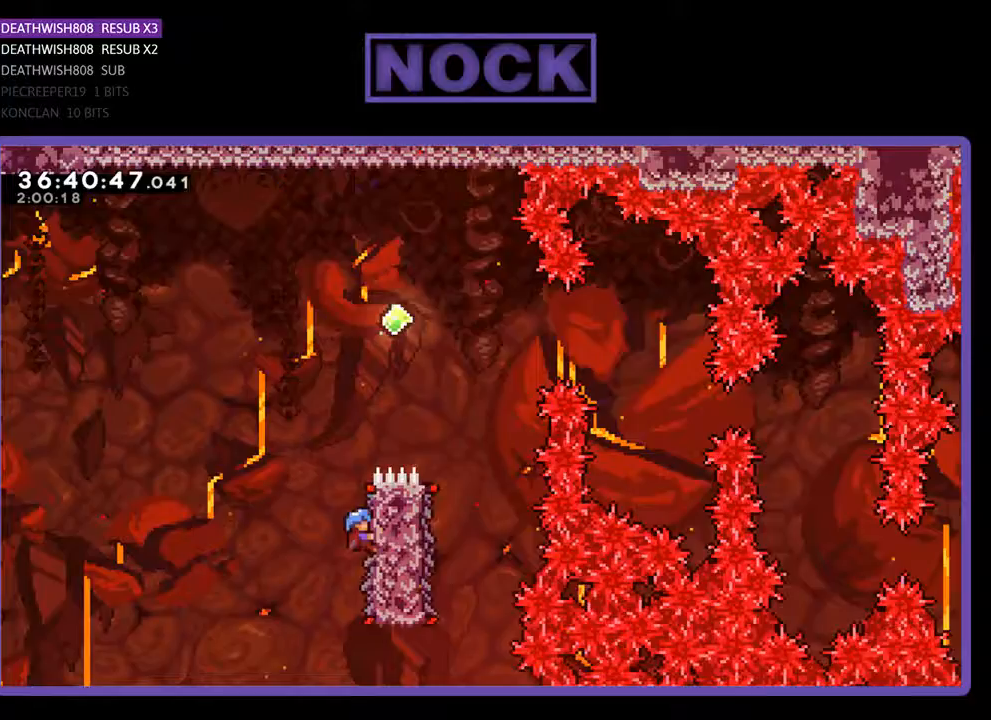
{"buttons": ["CROSS", "R2", "DPAD_UP", "DPAD_RIGHT"], "events": [[167, "CROSS", "down"], [333, "DPAD_RIGHT", "down"]]}
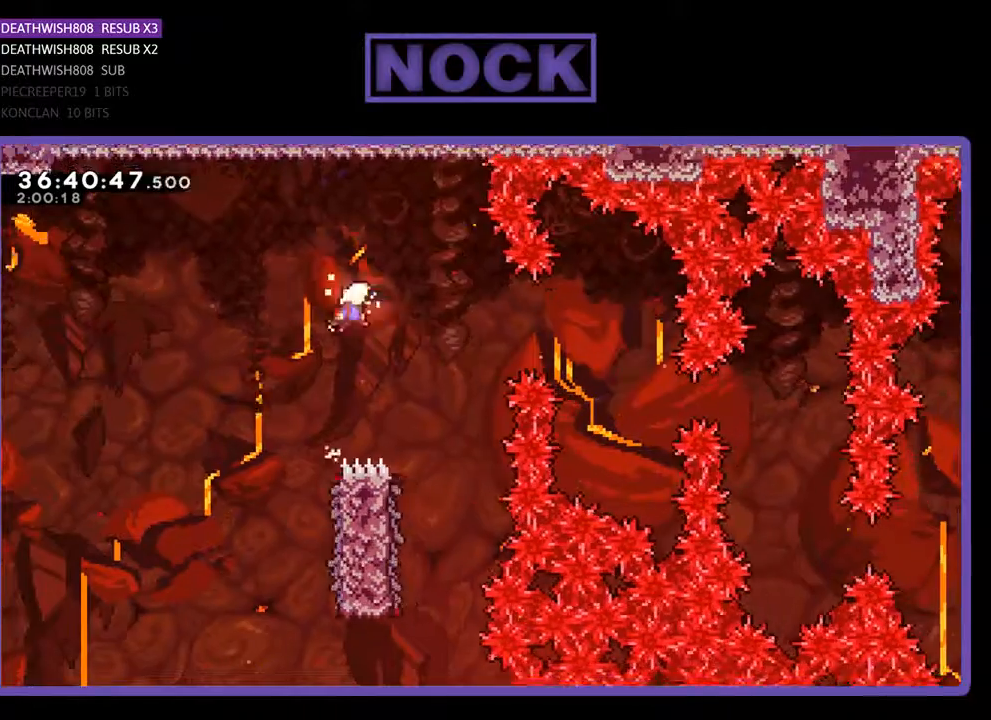
{"buttons": ["R2"], "events": [[100, "DPAD_UP", "up"], [300, "CROSS", "up"], [333, "DPAD_RIGHT", "up"]]}
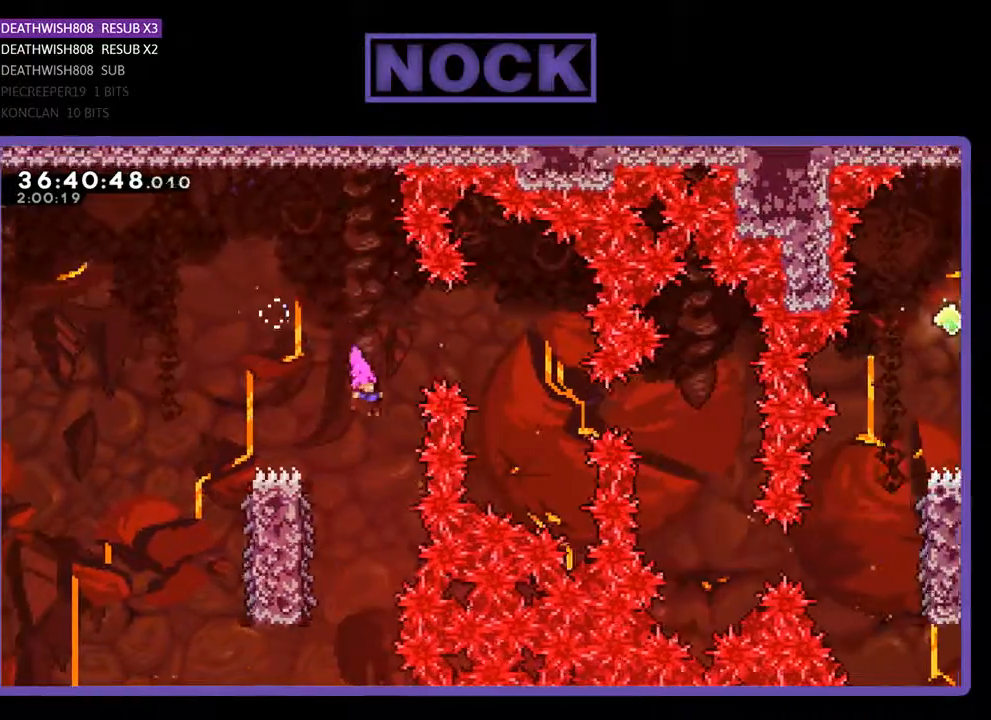
{"buttons": ["R2", "DPAD_UP", "DPAD_LEFT"], "events": [[33, "DPAD_LEFT", "down"], [367, "DPAD_UP", "down"]]}
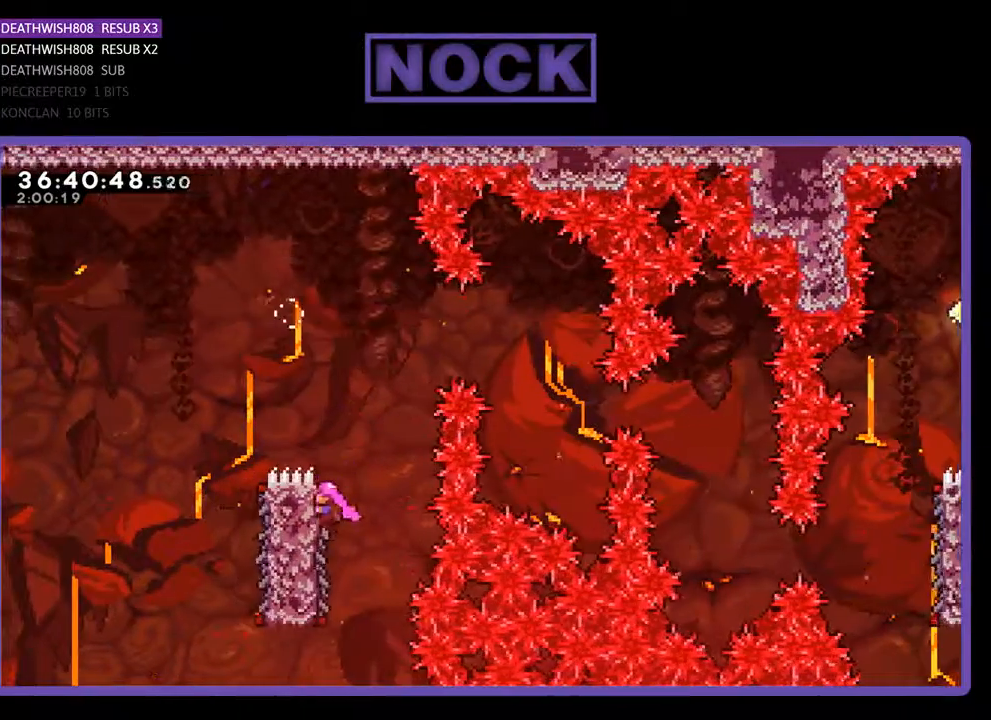
{"buttons": ["R2", "DPAD_LEFT"], "events": [[33, "CROSS", "down"], [400, "DPAD_UP", "up"], [500, "CROSS", "up"]]}
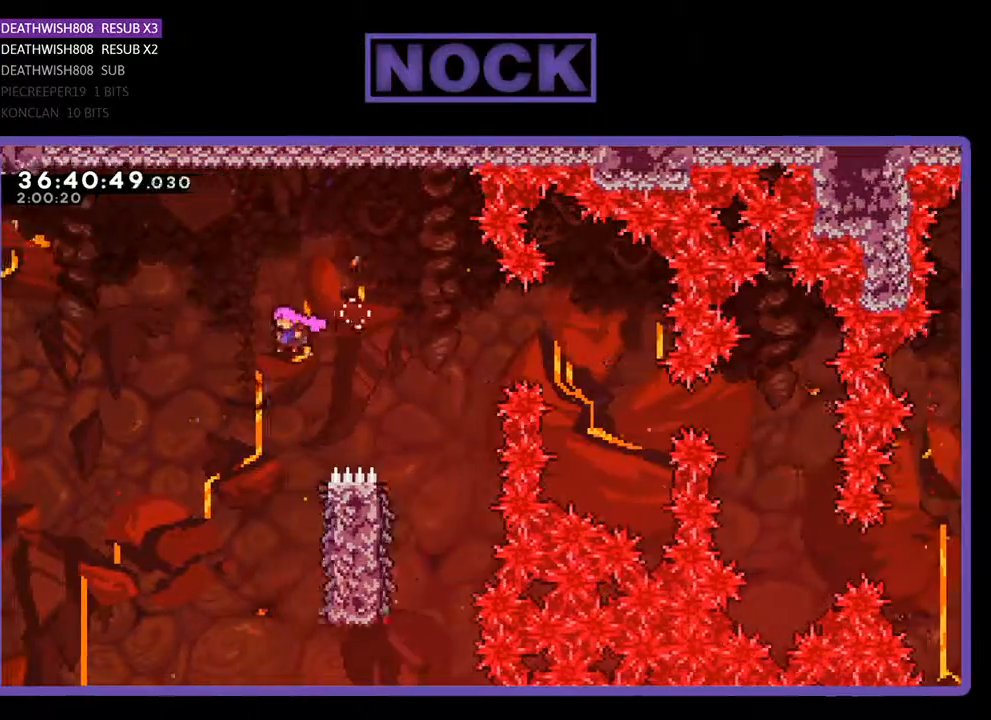
{"buttons": ["R2", "DPAD_RIGHT"], "events": [[67, "DPAD_LEFT", "up"], [300, "DPAD_RIGHT", "down"]]}
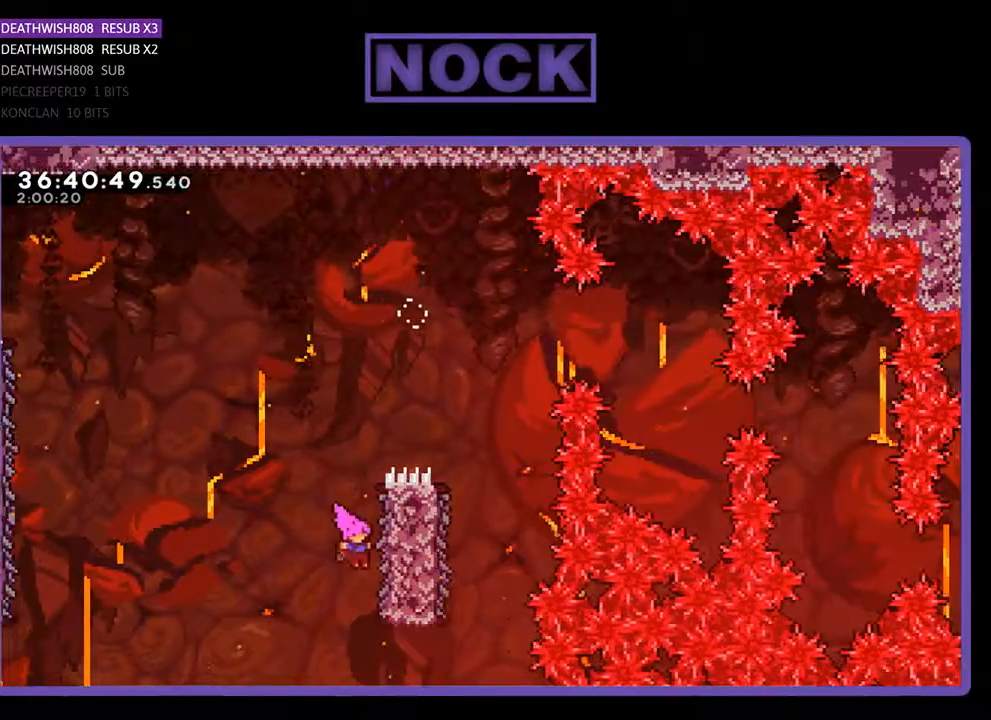
{"buttons": ["CROSS", "R2", "DPAD_UP"], "events": [[133, "DPAD_UP", "down"], [433, "DPAD_RIGHT", "up"], [500, "CROSS", "down"]]}
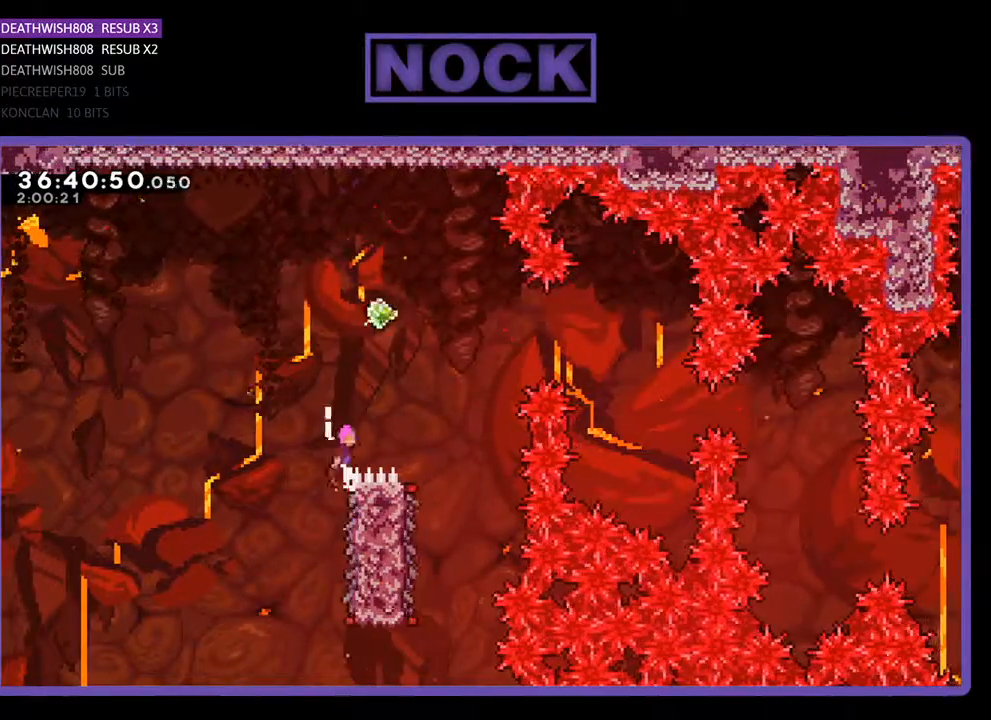
{"buttons": ["CIRCLE", "R2", "DPAD_RIGHT"], "events": [[333, "DPAD_RIGHT", "down"], [400, "CROSS", "up"], [467, "CIRCLE", "down"], [500, "DPAD_UP", "up"]]}
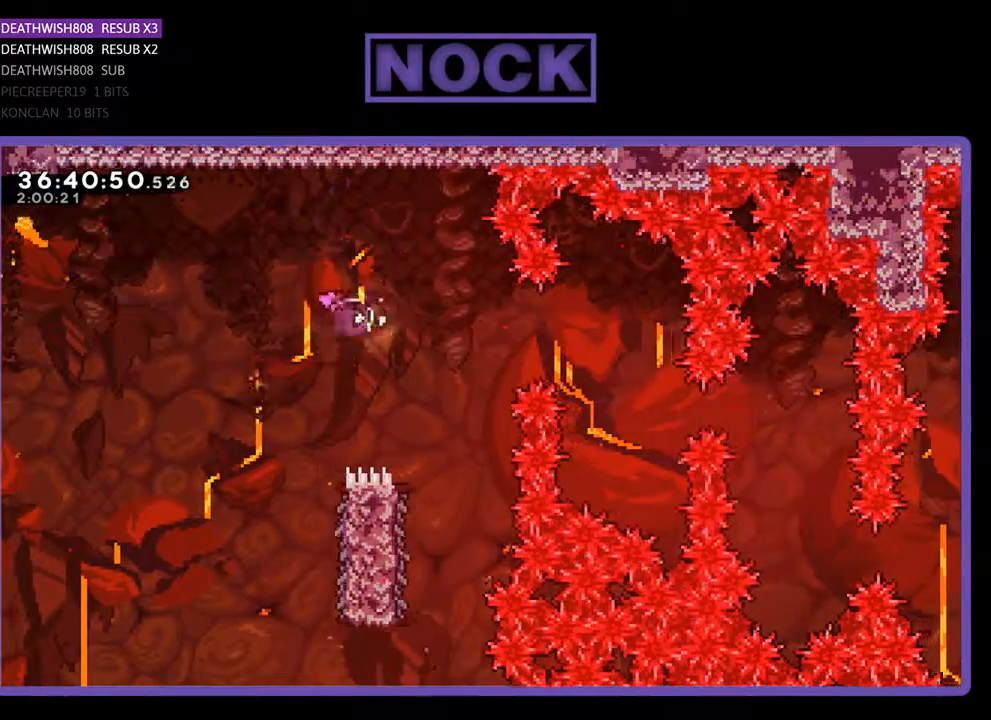
{"buttons": ["R2", "DPAD_RIGHT"], "events": [[367, "CIRCLE", "up"]]}
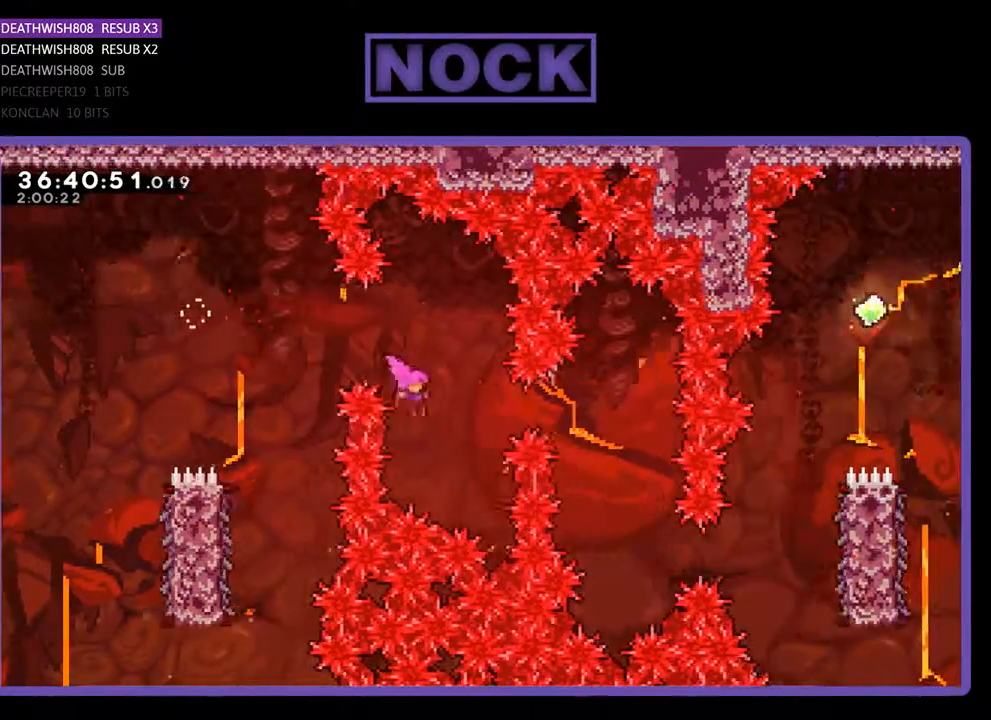
{"buttons": ["R2", "DPAD_RIGHT"], "events": [[33, "CIRCLE", "down"], [233, "CIRCLE", "up"]]}
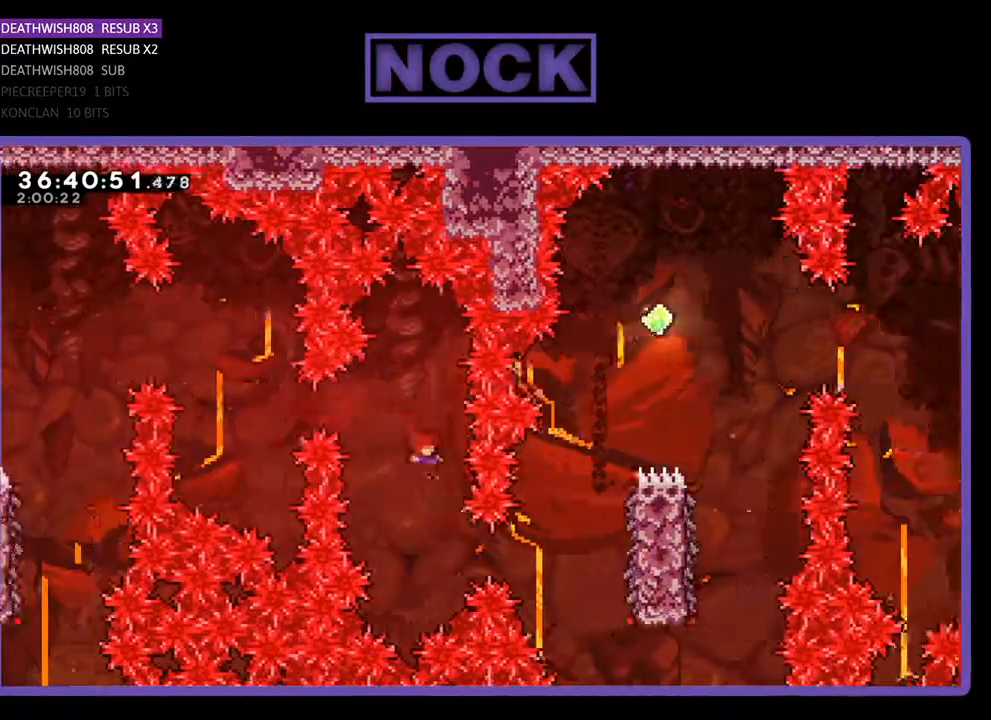
{"buttons": [], "events": [[67, "CIRCLE", "down"], [200, "CIRCLE", "up"], [433, "DPAD_RIGHT", "up"], [433, "R2", "up"]]}
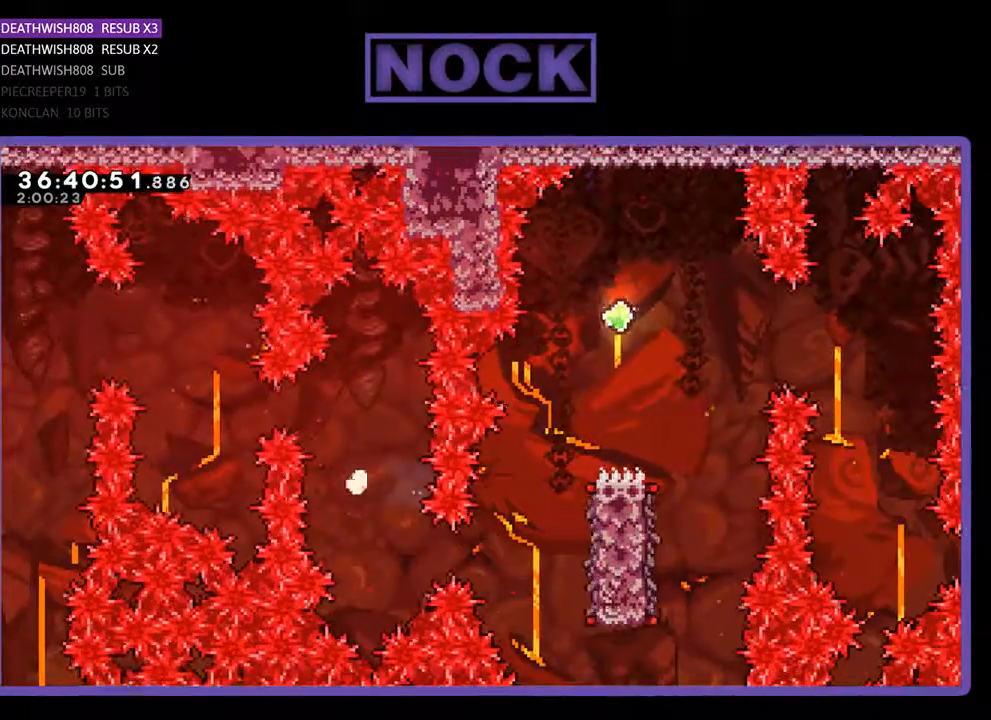
{"buttons": [], "events": []}
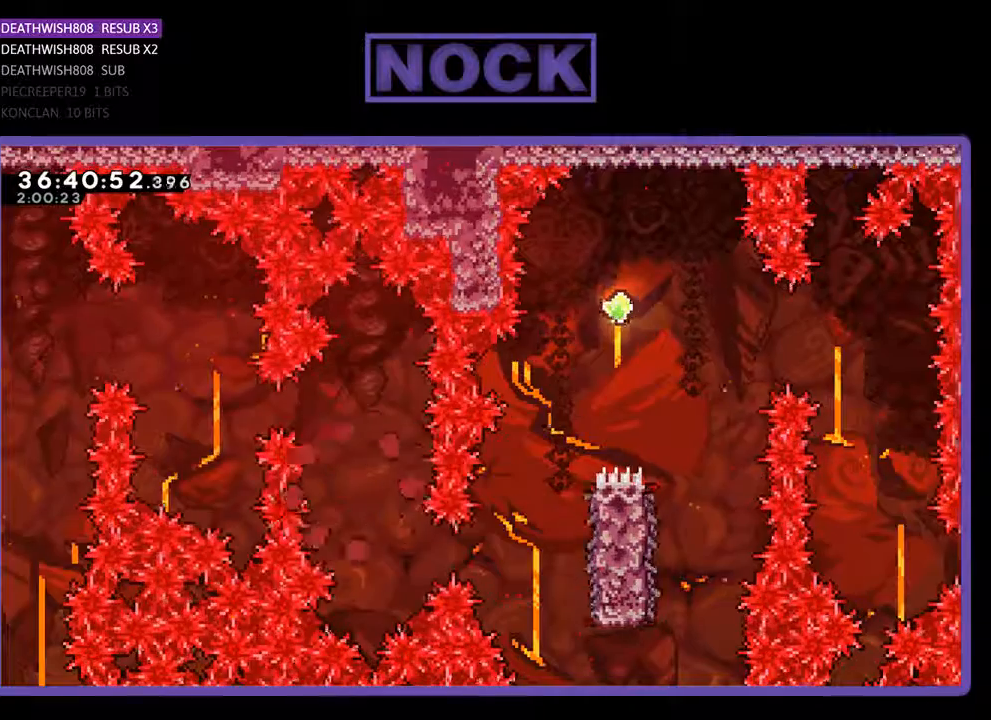
{"buttons": [], "events": []}
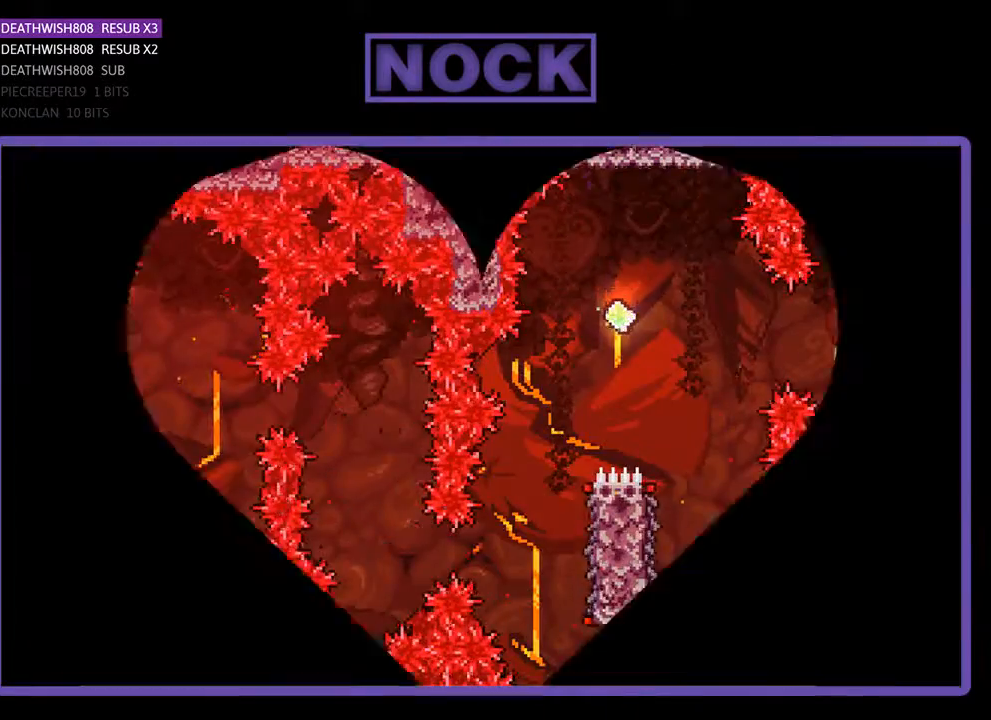
{"buttons": ["R2", "DPAD_RIGHT"], "events": [[167, "R2", "down"], [233, "DPAD_RIGHT", "down"]]}
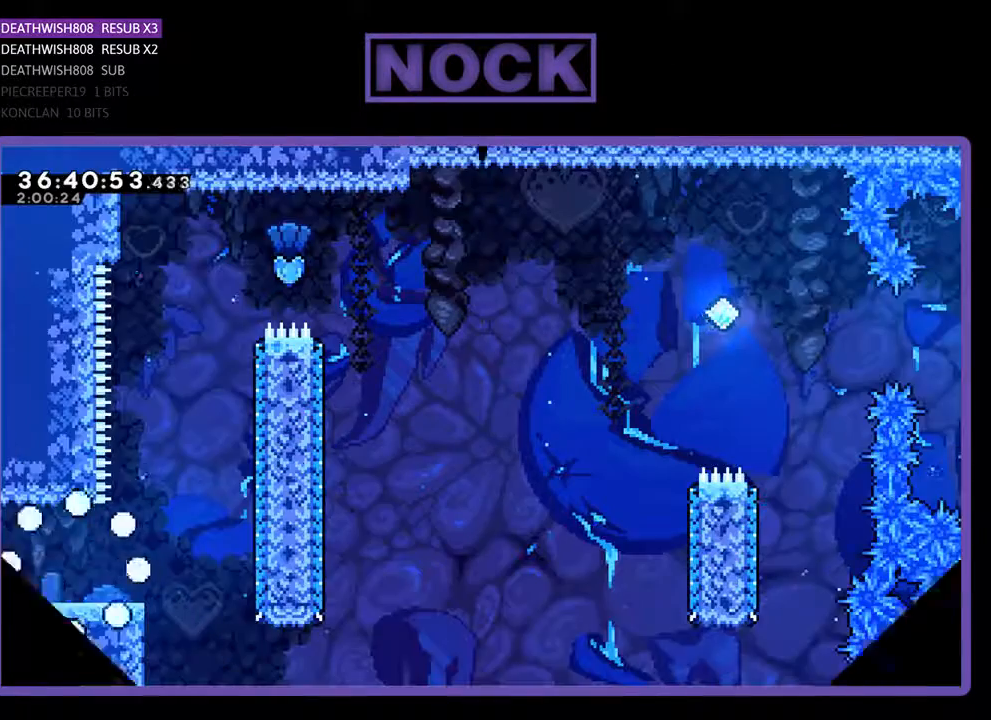
{"buttons": ["R2", "DPAD_RIGHT"], "events": []}
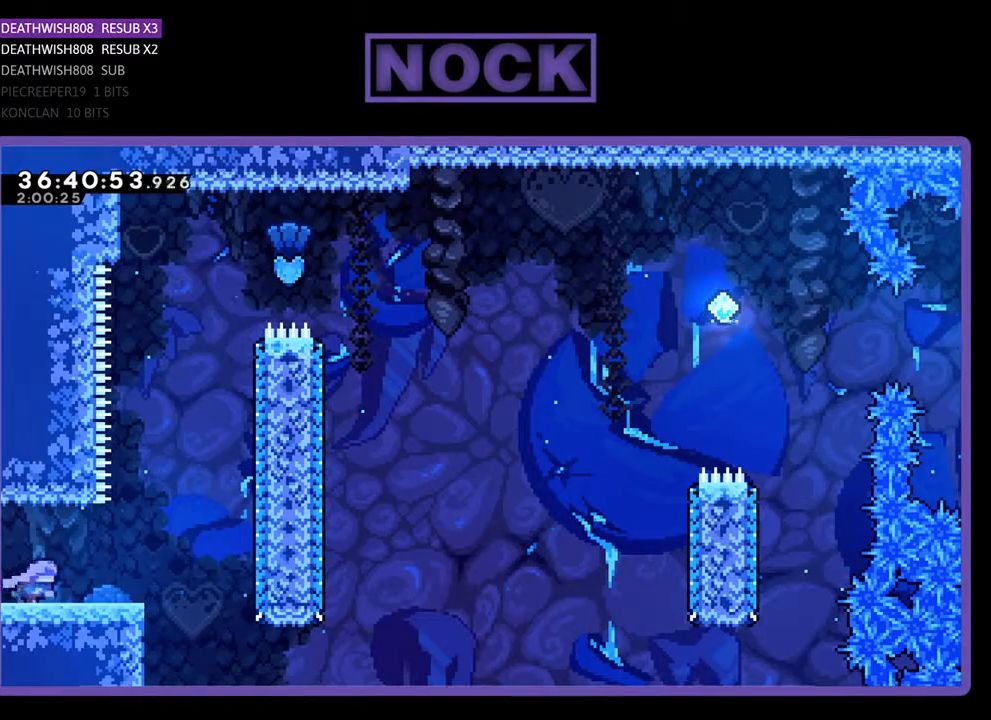
{"buttons": ["CROSS", "R2", "DPAD_UP", "DPAD_RIGHT"], "events": [[267, "CROSS", "down"], [267, "DPAD_UP", "down"]]}
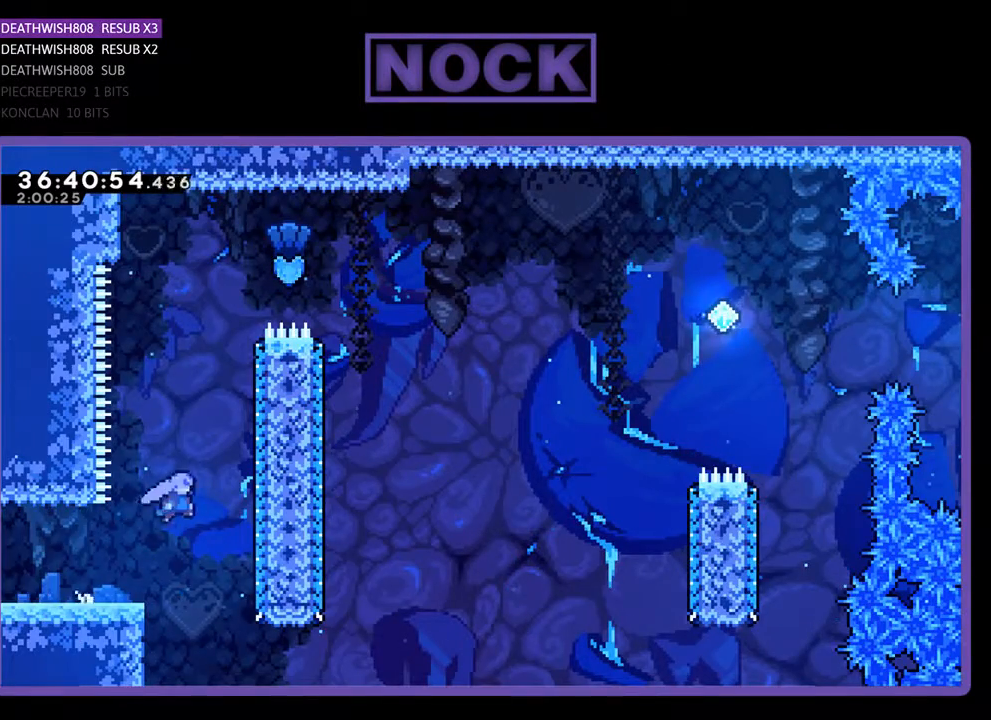
{"buttons": ["R2", "DPAD_UP"], "events": [[33, "CROSS", "up"], [100, "CIRCLE", "down"], [100, "DPAD_RIGHT", "up"], [333, "CIRCLE", "up"]]}
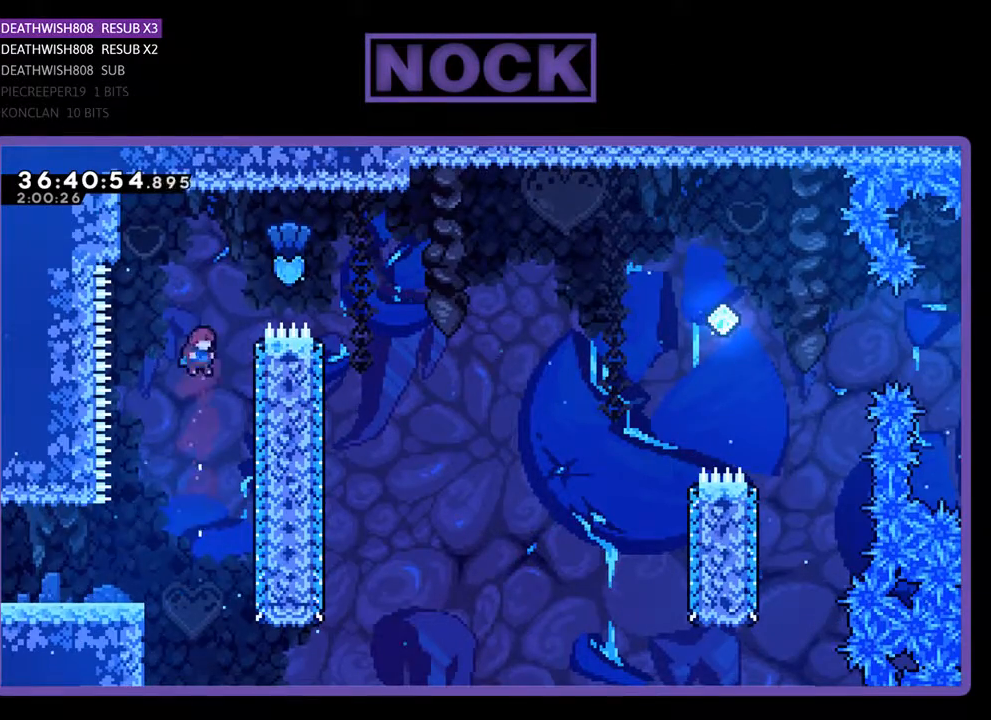
{"buttons": ["R2", "DPAD_RIGHT"], "events": [[33, "CIRCLE", "down"], [67, "DPAD_RIGHT", "down"], [433, "DPAD_UP", "up"], [467, "CIRCLE", "up"]]}
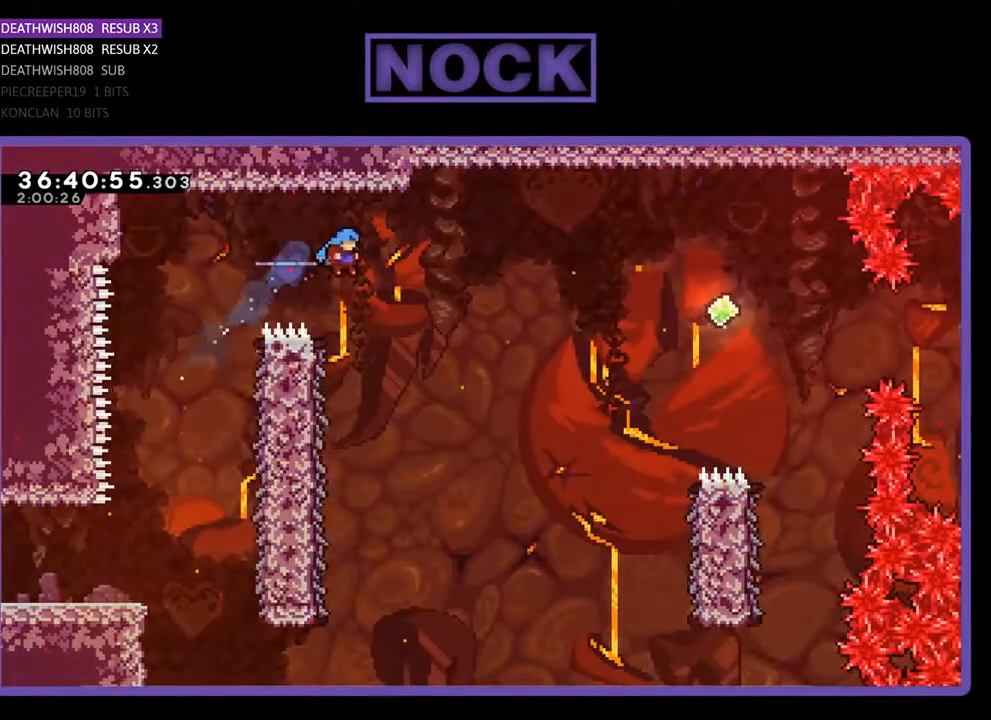
{"buttons": ["R2", "DPAD_LEFT"], "events": [[133, "DPAD_RIGHT", "up"], [400, "DPAD_LEFT", "down"]]}
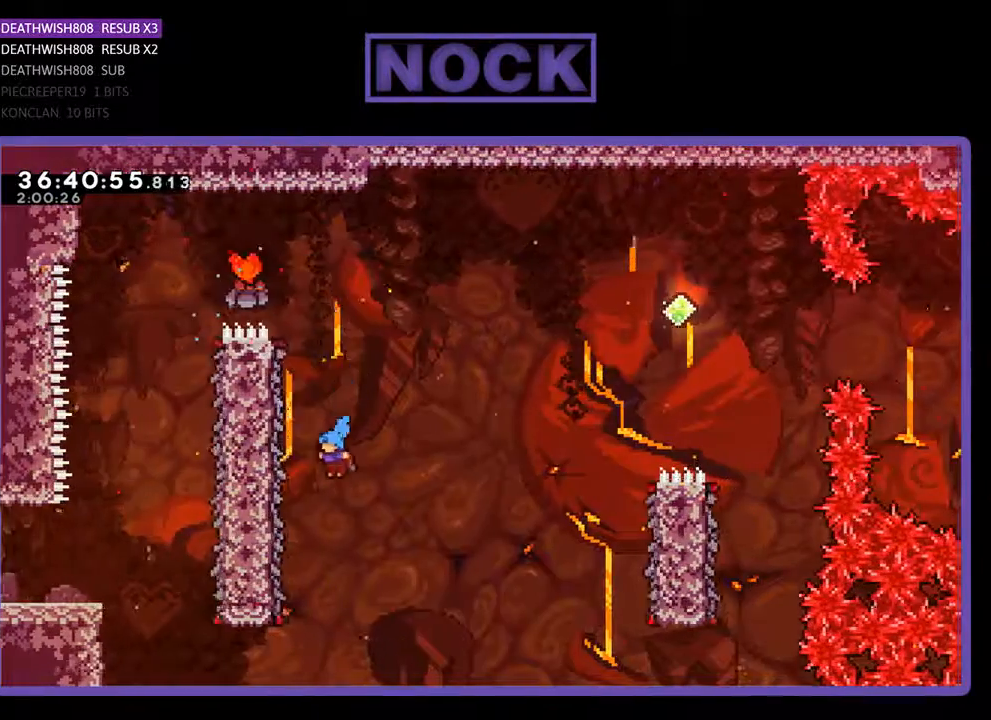
{"buttons": ["R2", "DPAD_UP", "DPAD_RIGHT"], "events": [[233, "DPAD_LEFT", "up"], [233, "DPAD_UP", "down"], [300, "DPAD_RIGHT", "down"]]}
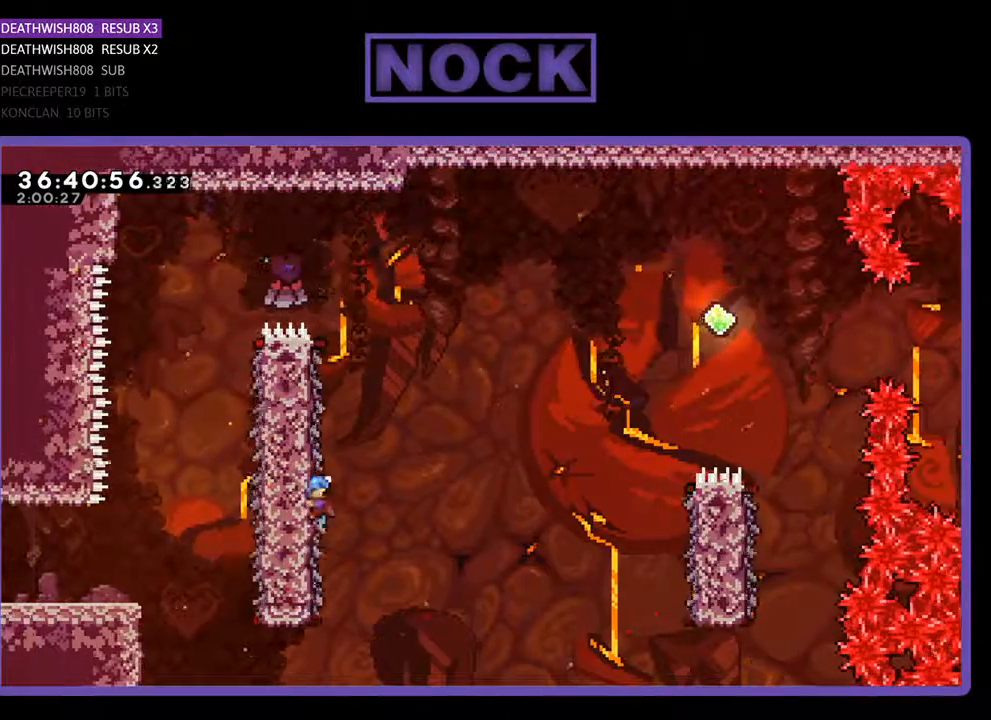
{"buttons": ["CROSS", "R2", "DPAD_RIGHT"], "events": [[233, "CROSS", "down"], [333, "DPAD_UP", "up"]]}
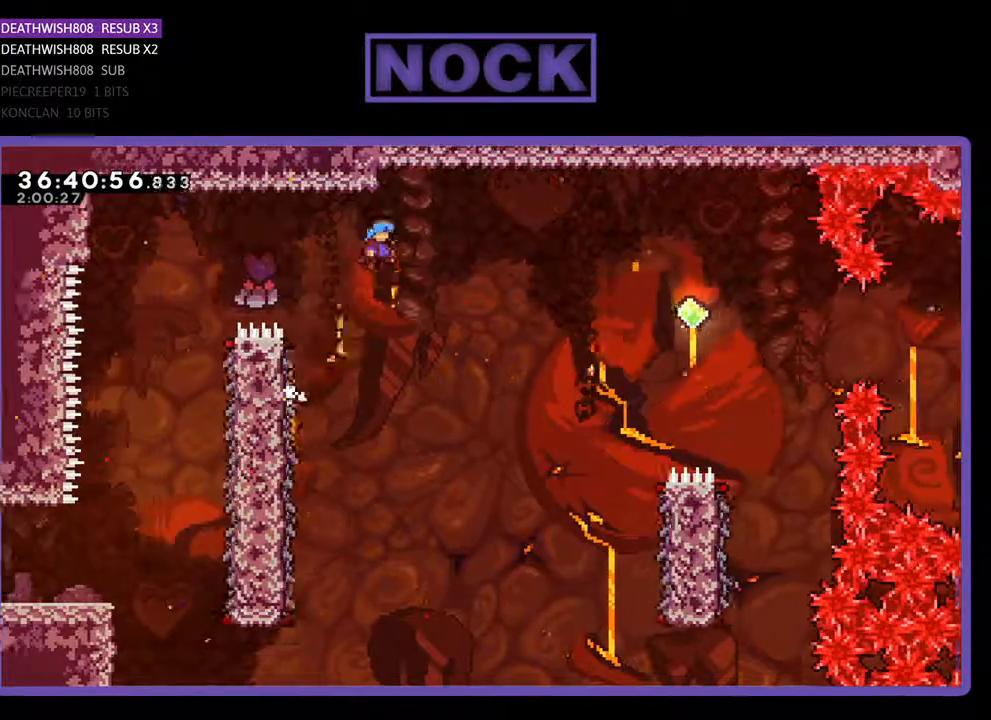
{"buttons": ["CROSS", "R2", "DPAD_RIGHT"], "events": []}
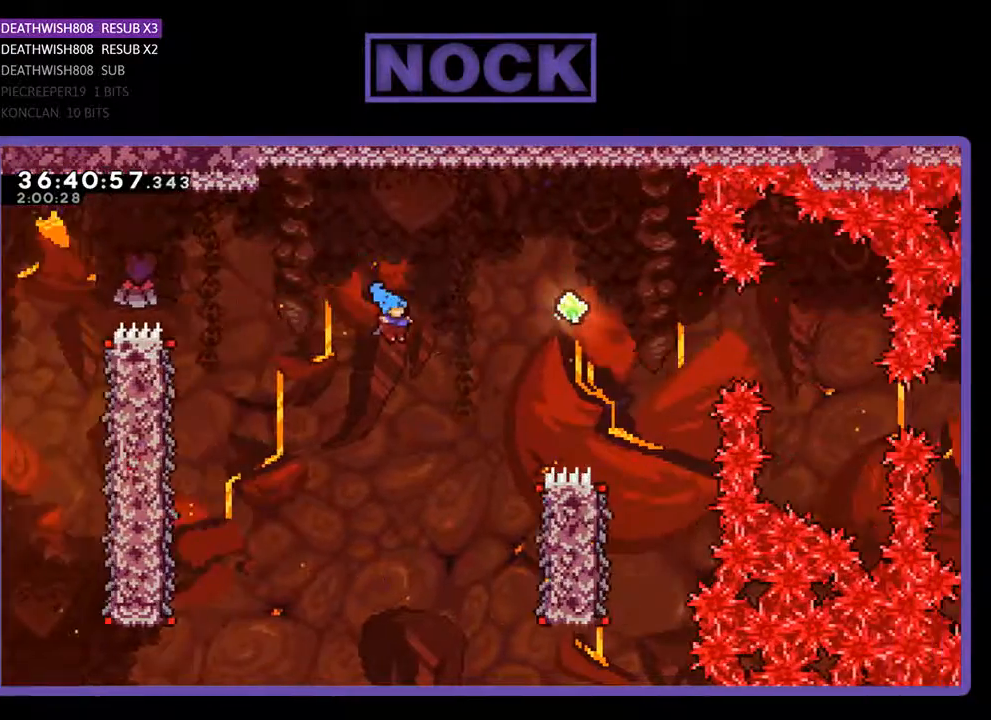
{"buttons": ["R2", "DPAD_UP", "DPAD_RIGHT"], "events": [[133, "CROSS", "up"], [467, "DPAD_UP", "down"]]}